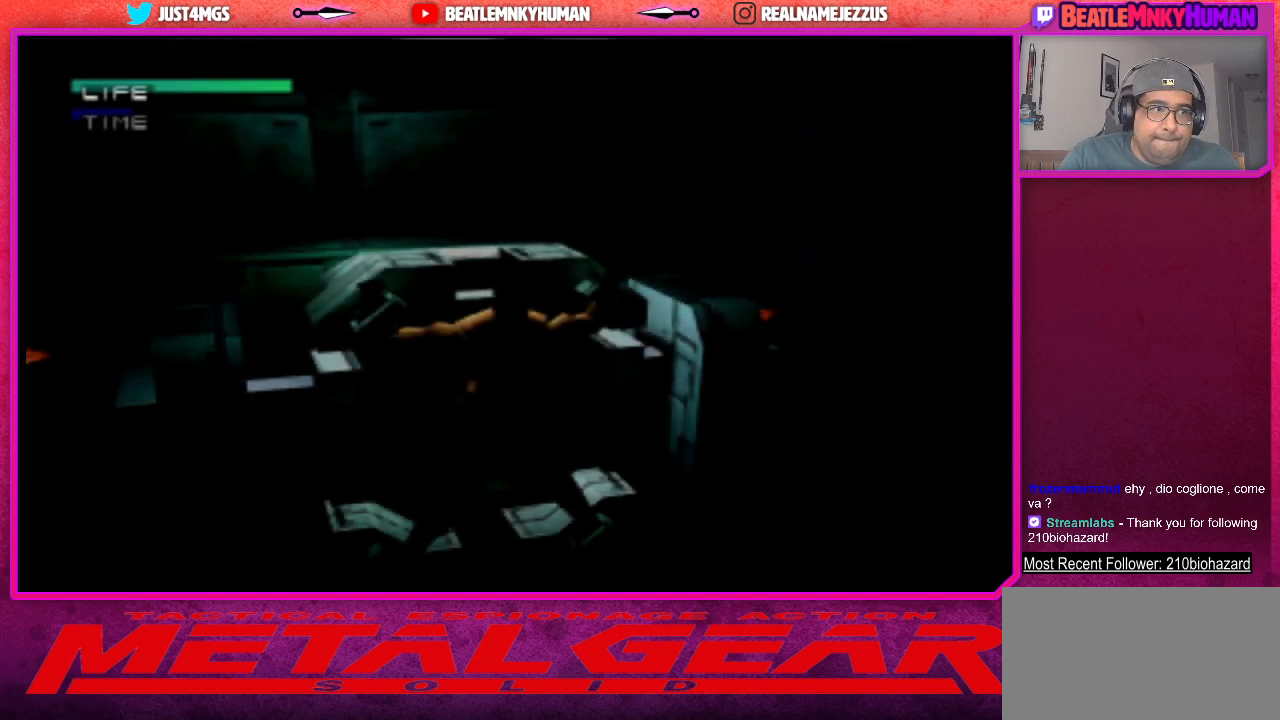
Gameplay with a controller (arcade stick); each line is a JSON object with the inputs held at the frame after it. "events" lists button and stick changes between this image and that frame as [ms after this image, input, new state], when the widget could be followed in between. Not read: L3 R3.
{"buttons": ["CROSS"], "left_stick": "center", "events": [[283, "CROSS", "down"], [300, "CROSS", "up"], [450, "CROSS", "down"]]}
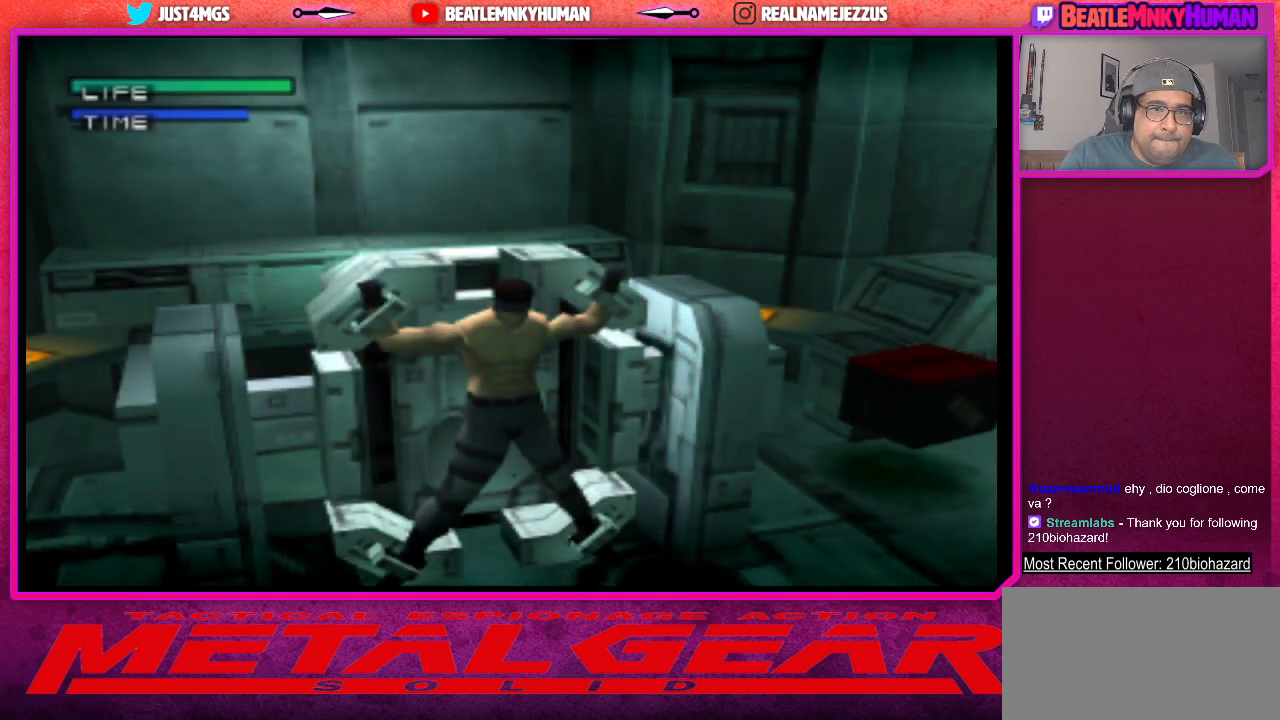
{"buttons": [], "left_stick": "center", "events": [[17, "CROSS", "up"]]}
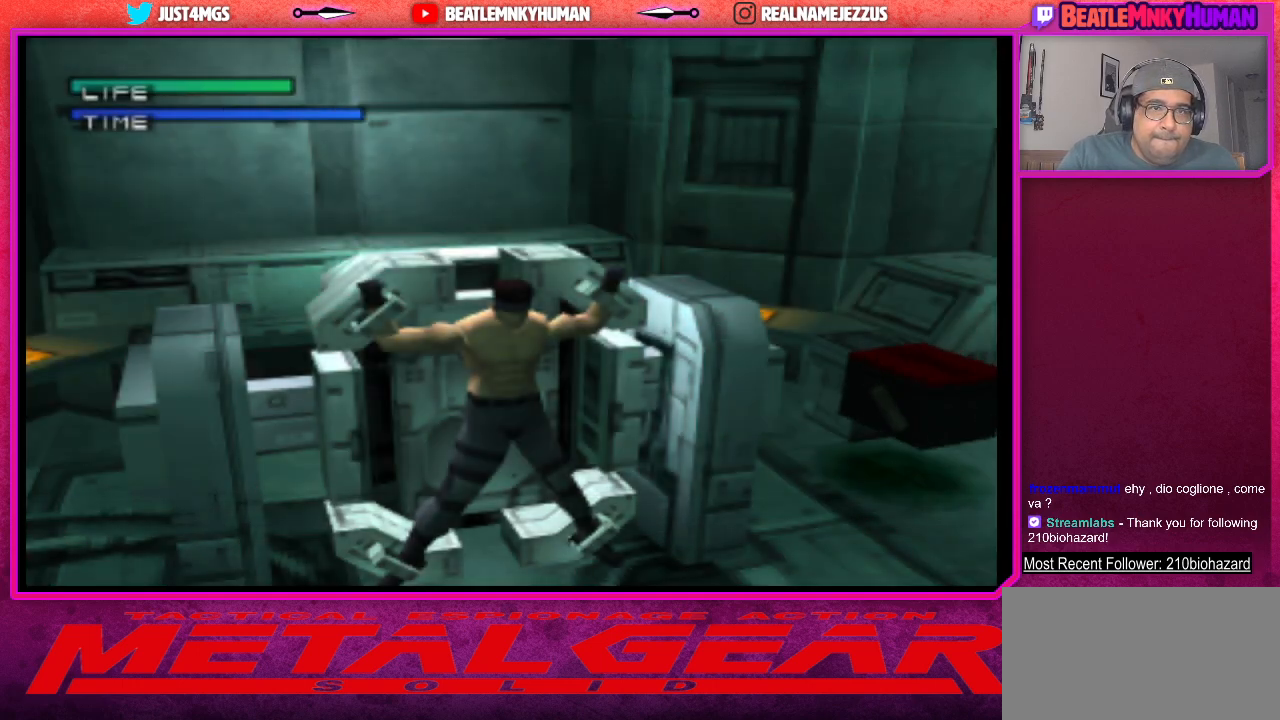
{"buttons": [], "left_stick": "center", "events": []}
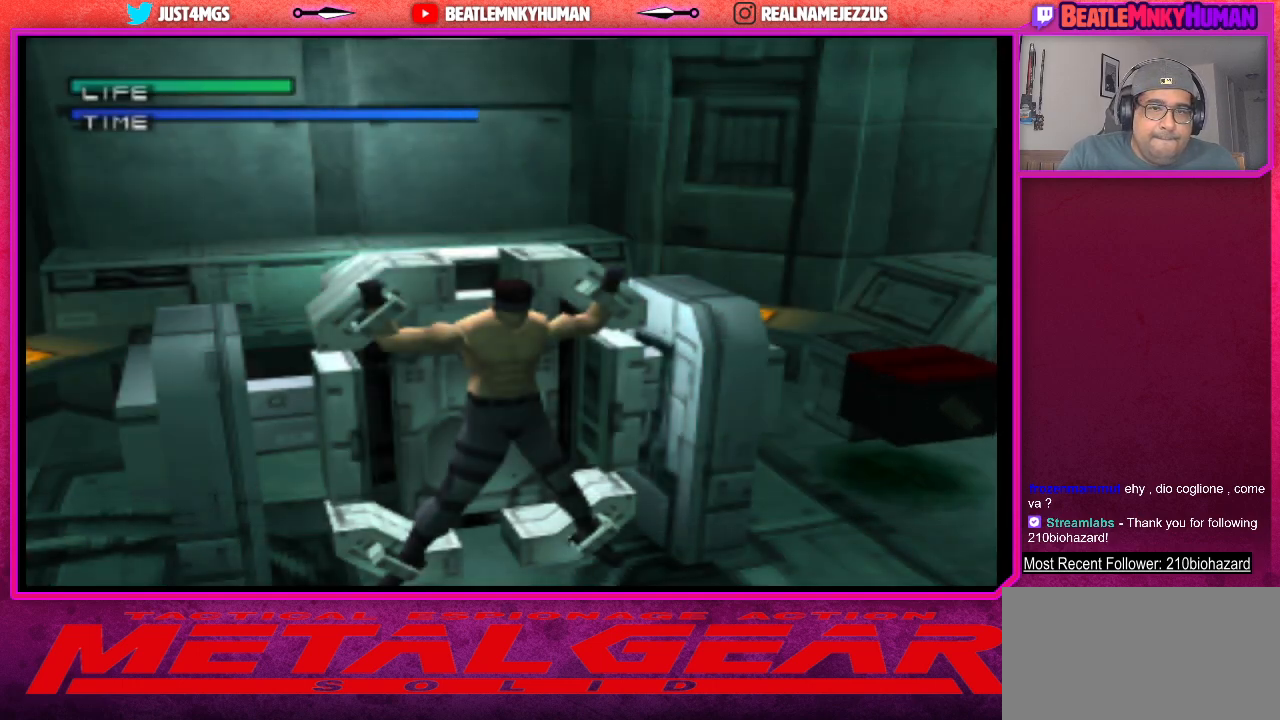
{"buttons": [], "left_stick": "center", "events": []}
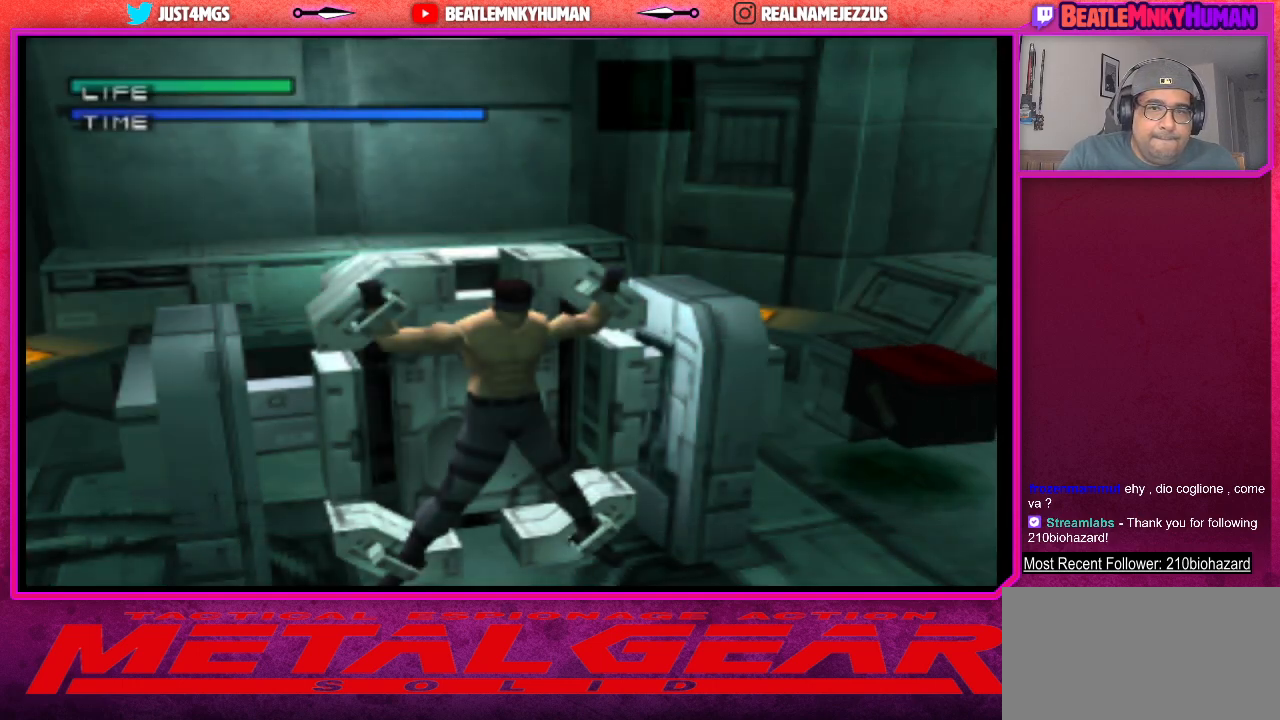
{"buttons": [], "left_stick": "center", "events": []}
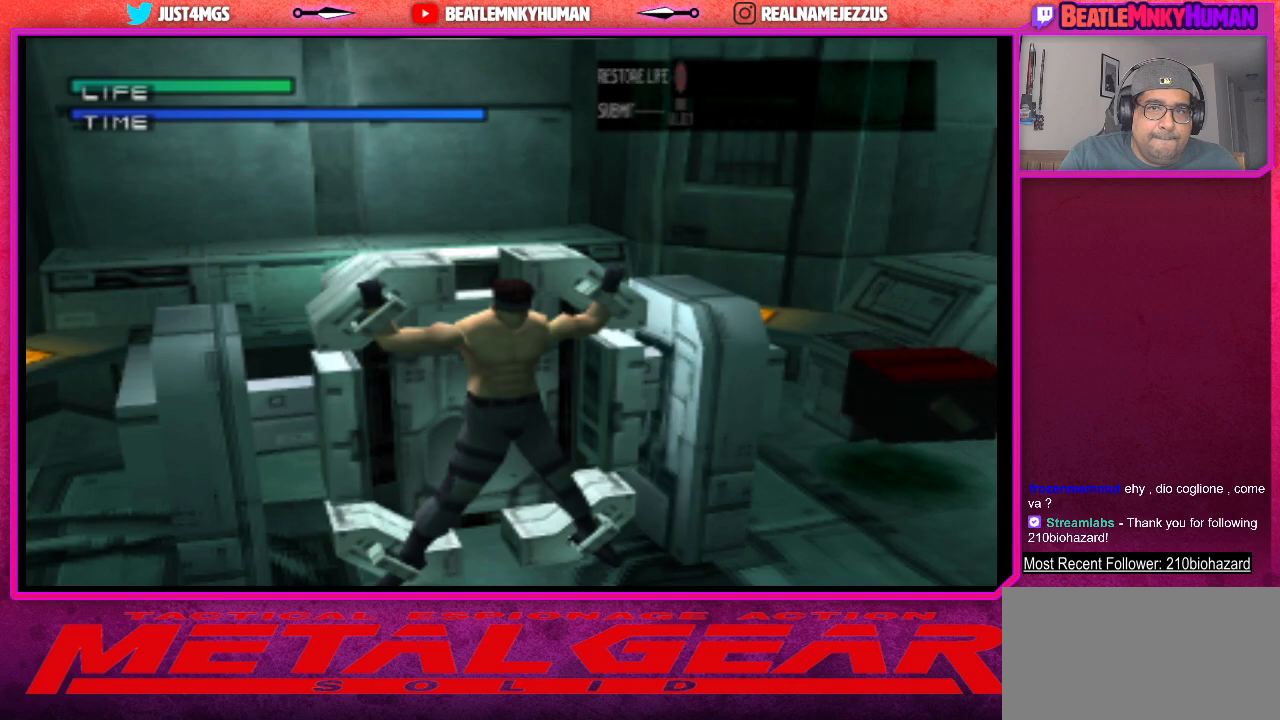
{"buttons": [], "left_stick": "center", "events": []}
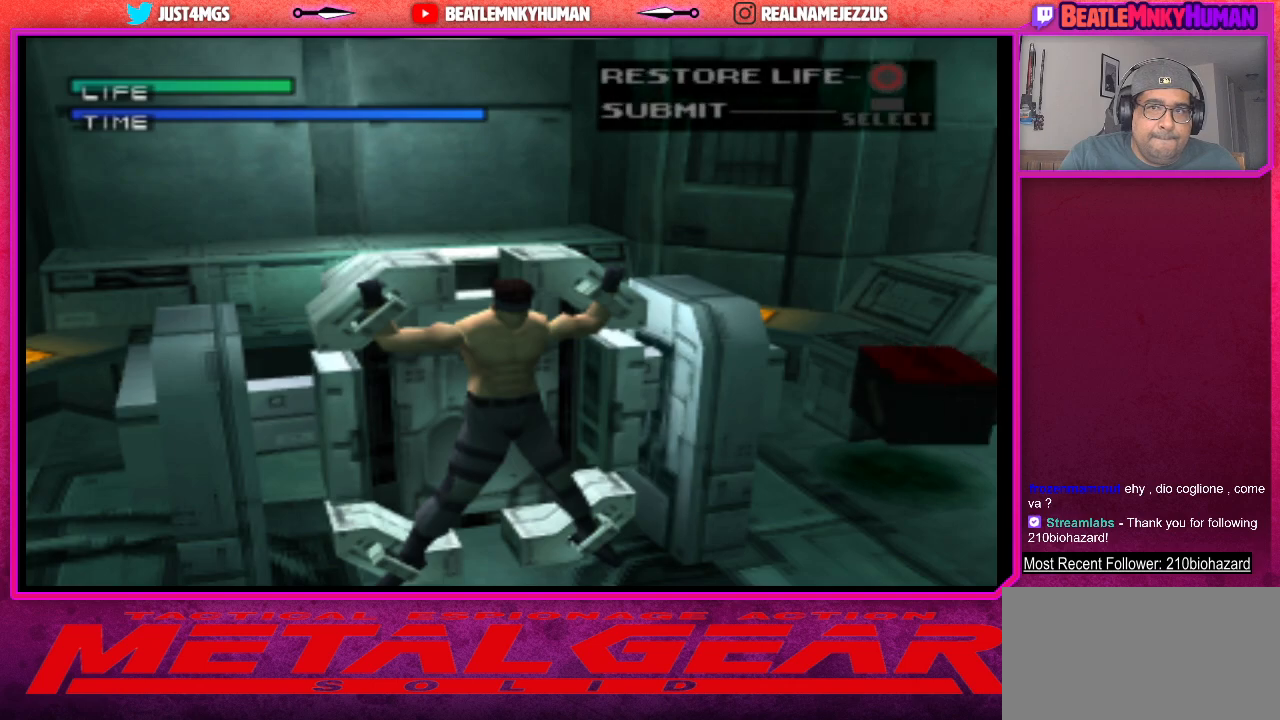
{"buttons": [], "left_stick": "center", "events": []}
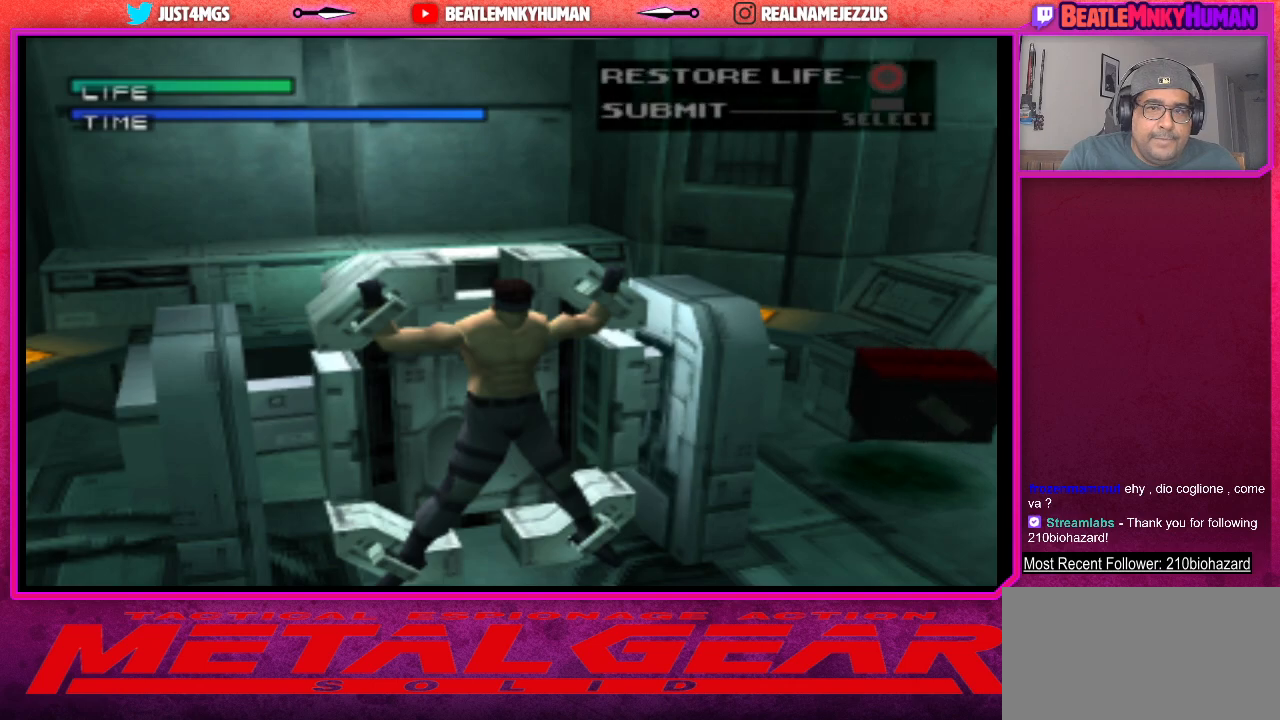
{"buttons": [], "left_stick": "center", "events": []}
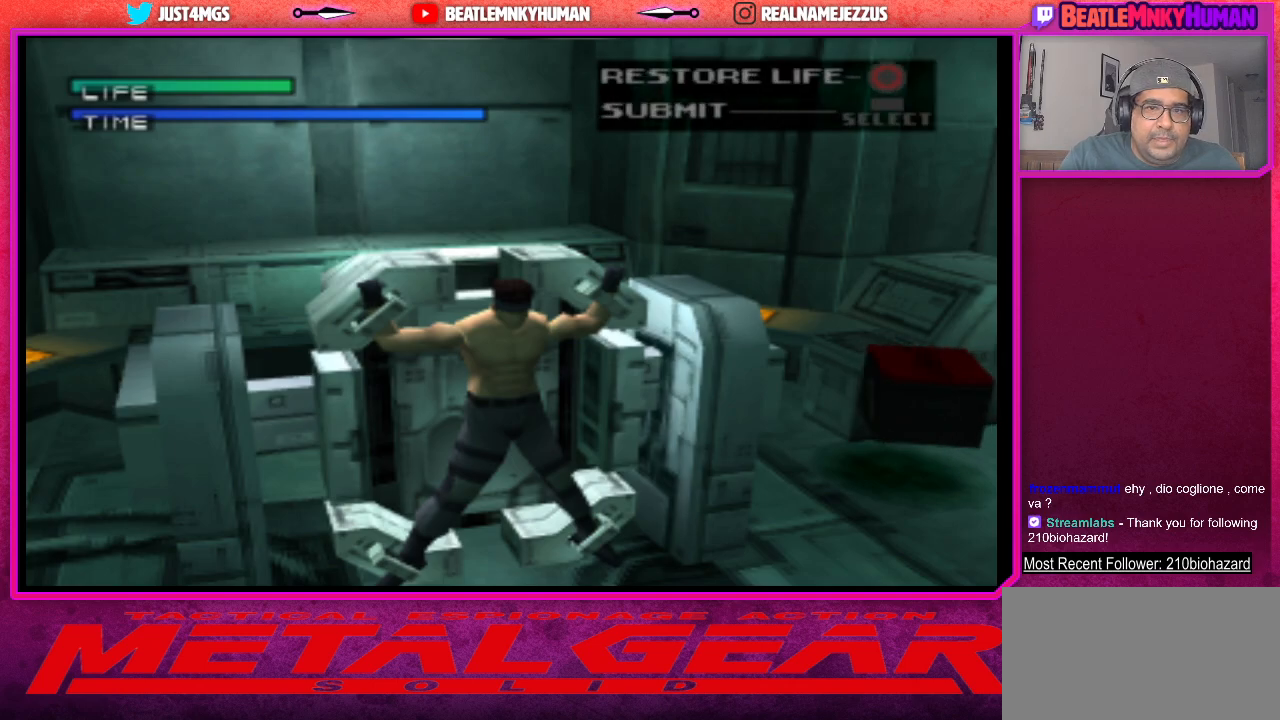
{"buttons": [], "left_stick": "center", "events": []}
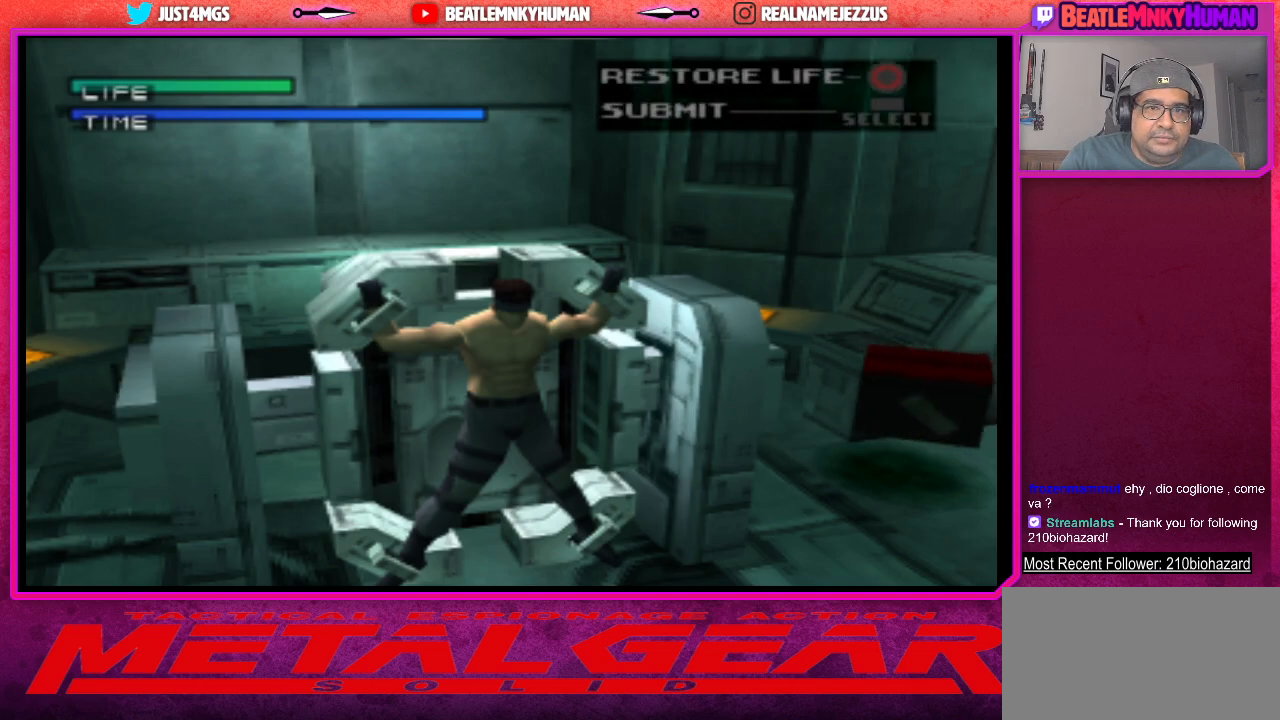
{"buttons": ["CROSS"], "left_stick": "center", "events": [[150, "CROSS", "down"], [233, "CROSS", "up"], [300, "CROSS", "down"], [383, "CROSS", "up"], [450, "CROSS", "down"]]}
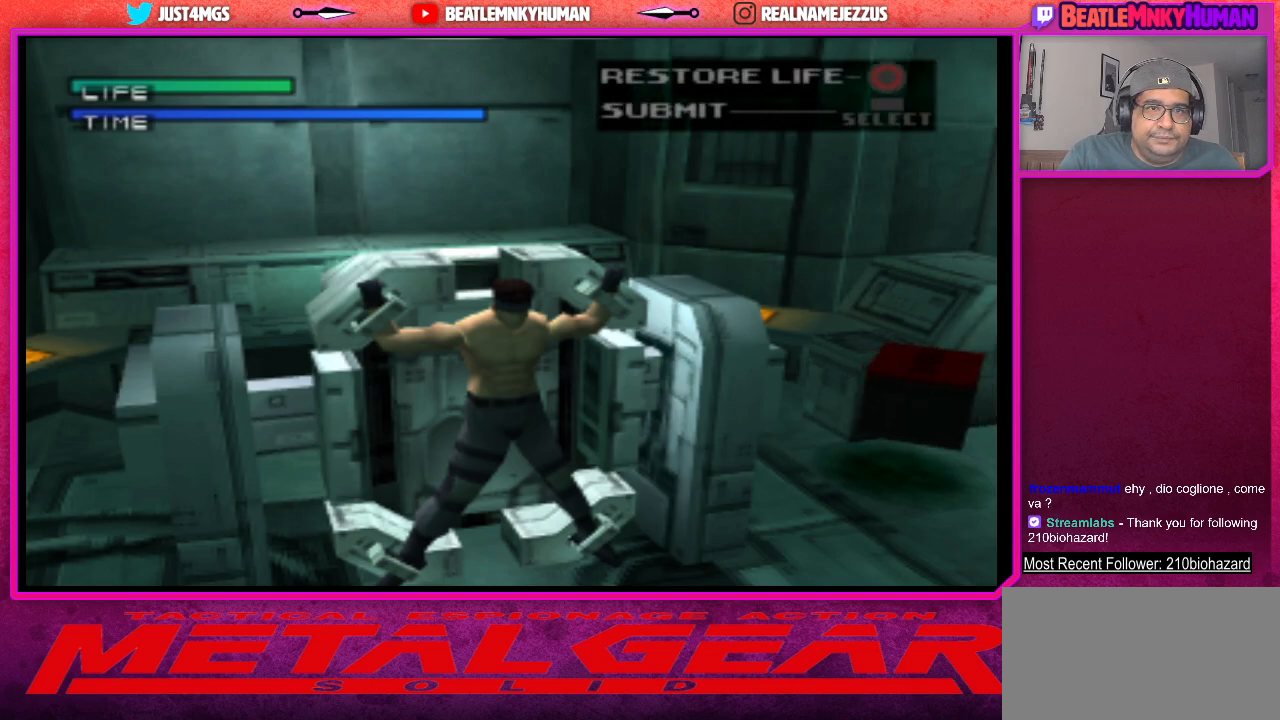
{"buttons": ["CROSS"], "left_stick": "center", "events": [[17, "CROSS", "up"], [83, "CROSS", "down"], [150, "CROSS", "up"], [200, "CROSS", "down"], [267, "CROSS", "up"], [333, "CROSS", "down"], [400, "CROSS", "up"], [467, "CROSS", "down"]]}
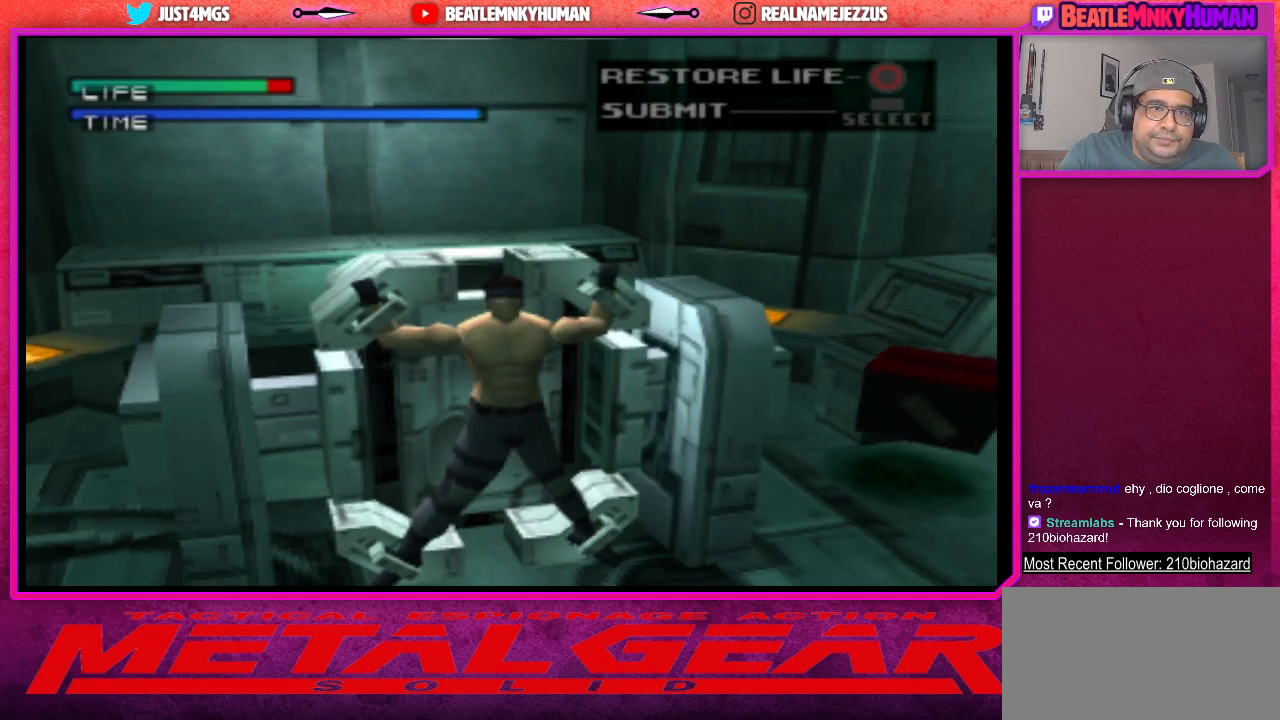
{"buttons": [], "left_stick": "center", "events": [[17, "CROSS", "up"], [83, "CROSS", "down"], [150, "CROSS", "up"], [200, "CROSS", "down"], [267, "CROSS", "up"], [333, "CROSS", "down"], [383, "CROSS", "up"], [433, "CROSS", "down"], [500, "CROSS", "up"]]}
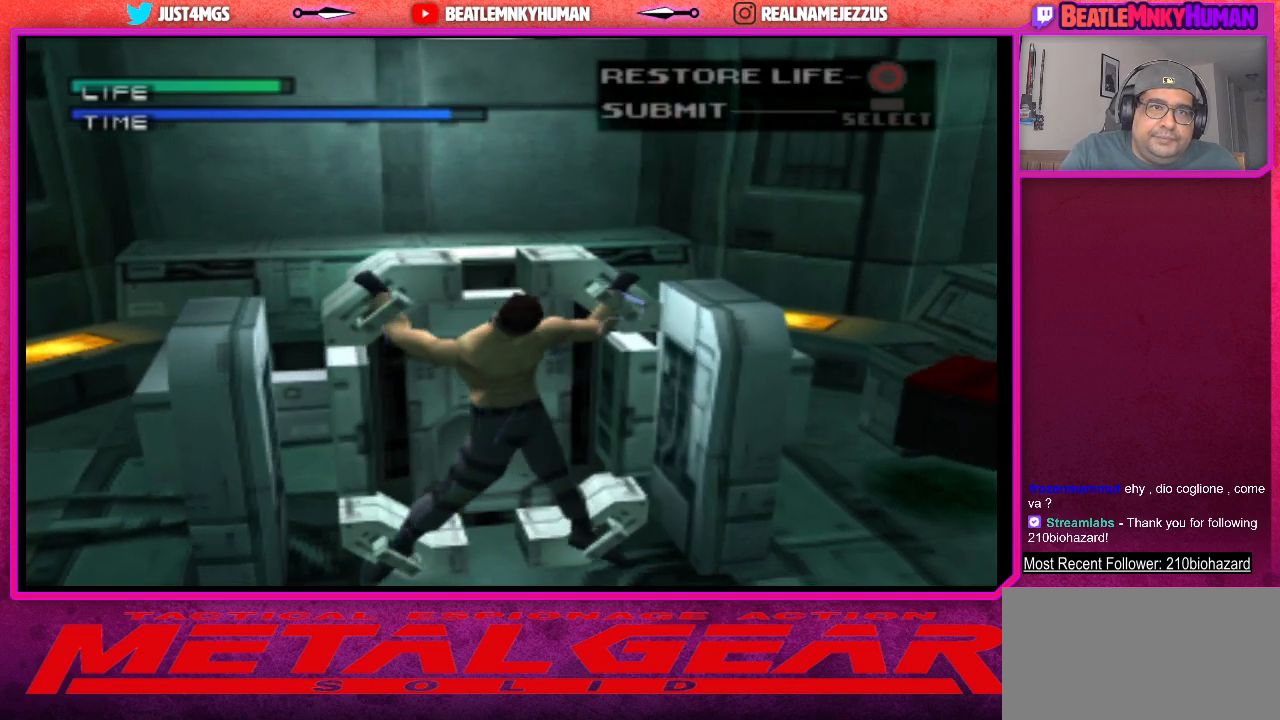
{"buttons": ["CROSS"], "left_stick": "center", "events": [[67, "CROSS", "down"], [133, "CROSS", "up"], [200, "CROSS", "down"], [267, "CROSS", "up"], [317, "CROSS", "down"], [383, "CROSS", "up"], [450, "CROSS", "down"]]}
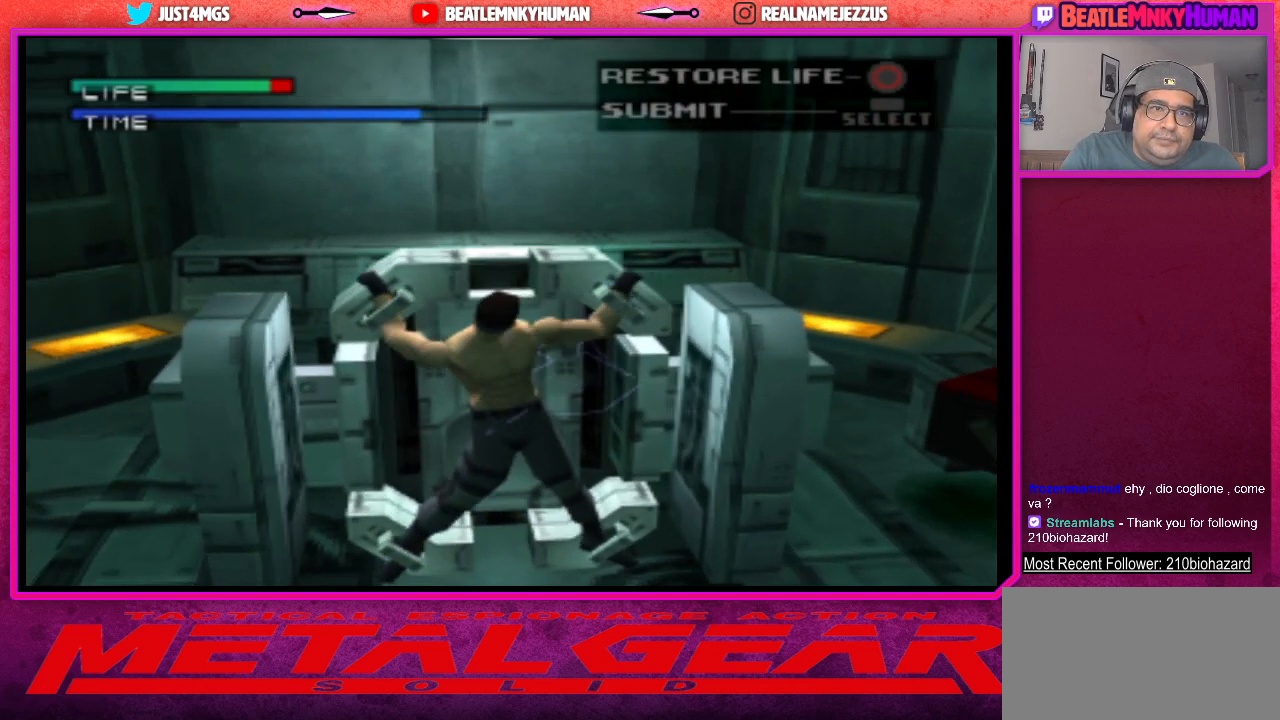
{"buttons": [], "left_stick": "center", "events": [[17, "CROSS", "up"], [67, "CROSS", "down"], [133, "CROSS", "up"], [200, "CROSS", "down"], [267, "CROSS", "up"], [317, "CROSS", "down"], [383, "CROSS", "up"], [433, "CROSS", "down"], [500, "CROSS", "up"]]}
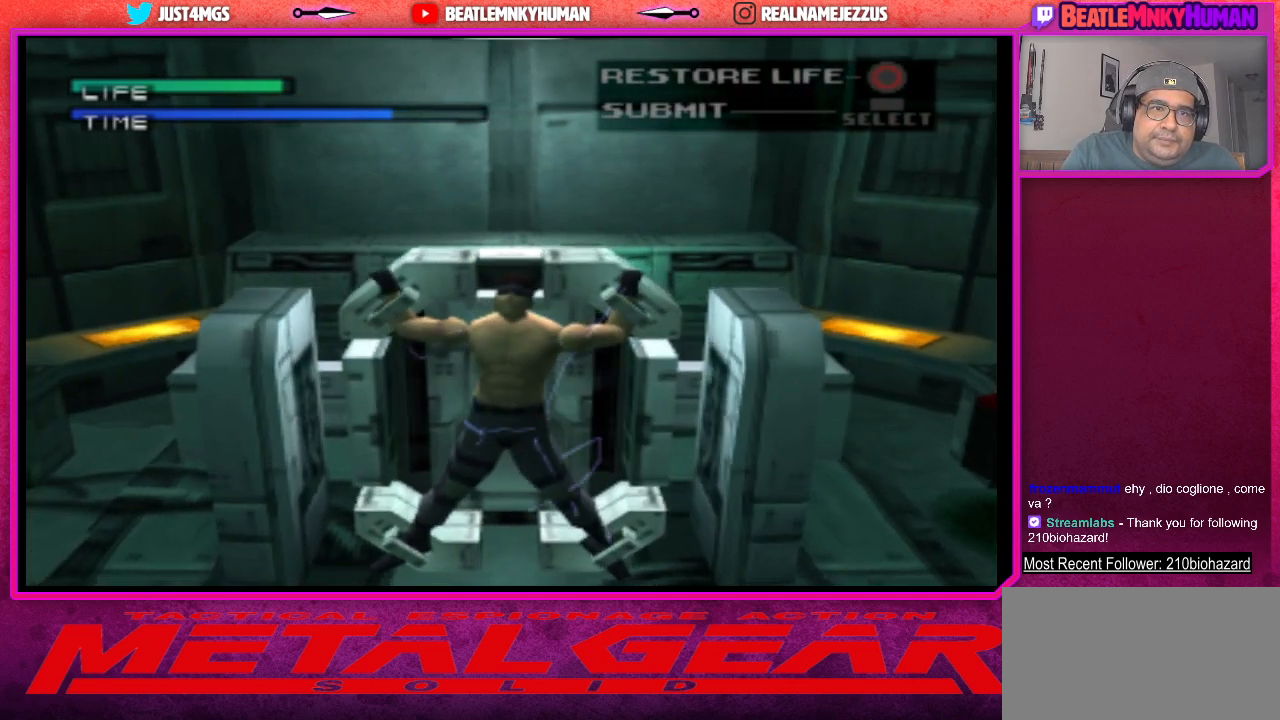
{"buttons": [], "left_stick": "center", "events": [[67, "CROSS", "down"], [133, "CROSS", "up"], [183, "CROSS", "down"], [250, "CROSS", "up"], [300, "CROSS", "down"], [367, "CROSS", "up"], [433, "CROSS", "down"], [500, "CROSS", "up"]]}
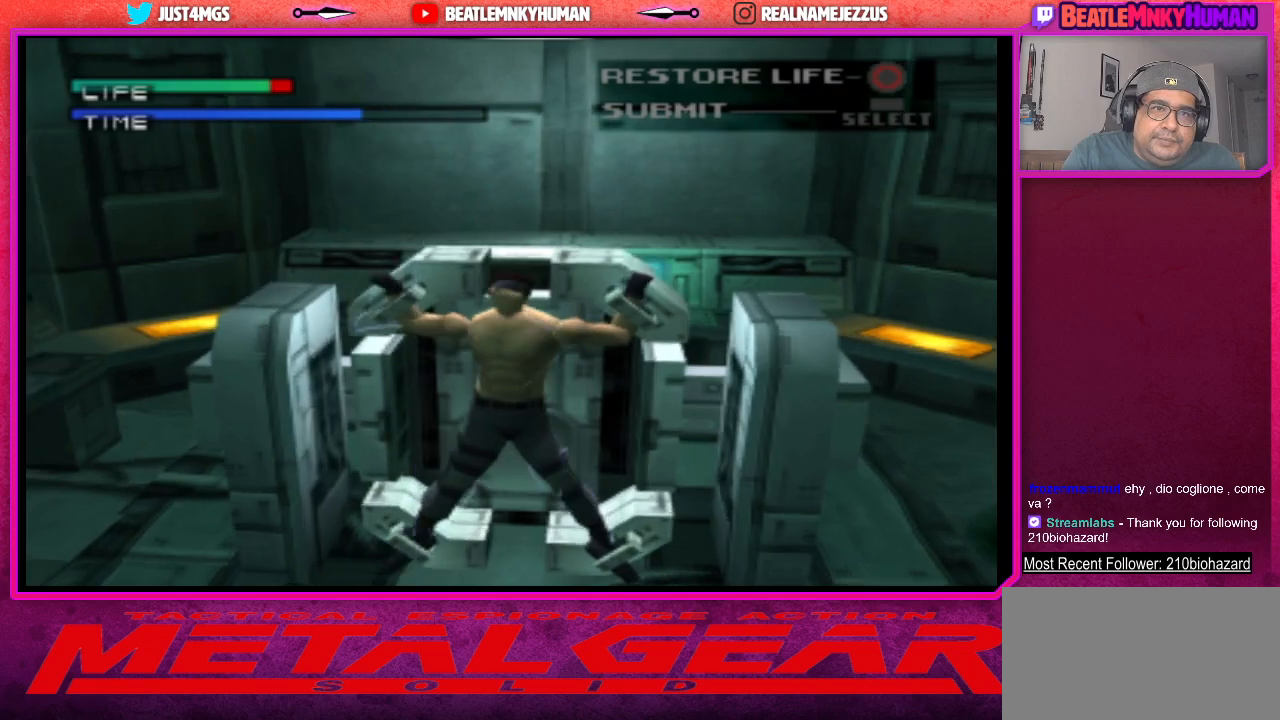
{"buttons": ["CROSS"], "left_stick": "center", "events": [[67, "CROSS", "down"], [133, "CROSS", "up"], [183, "CROSS", "down"], [267, "CROSS", "up"], [317, "CROSS", "down"], [400, "CROSS", "up"], [467, "CROSS", "down"]]}
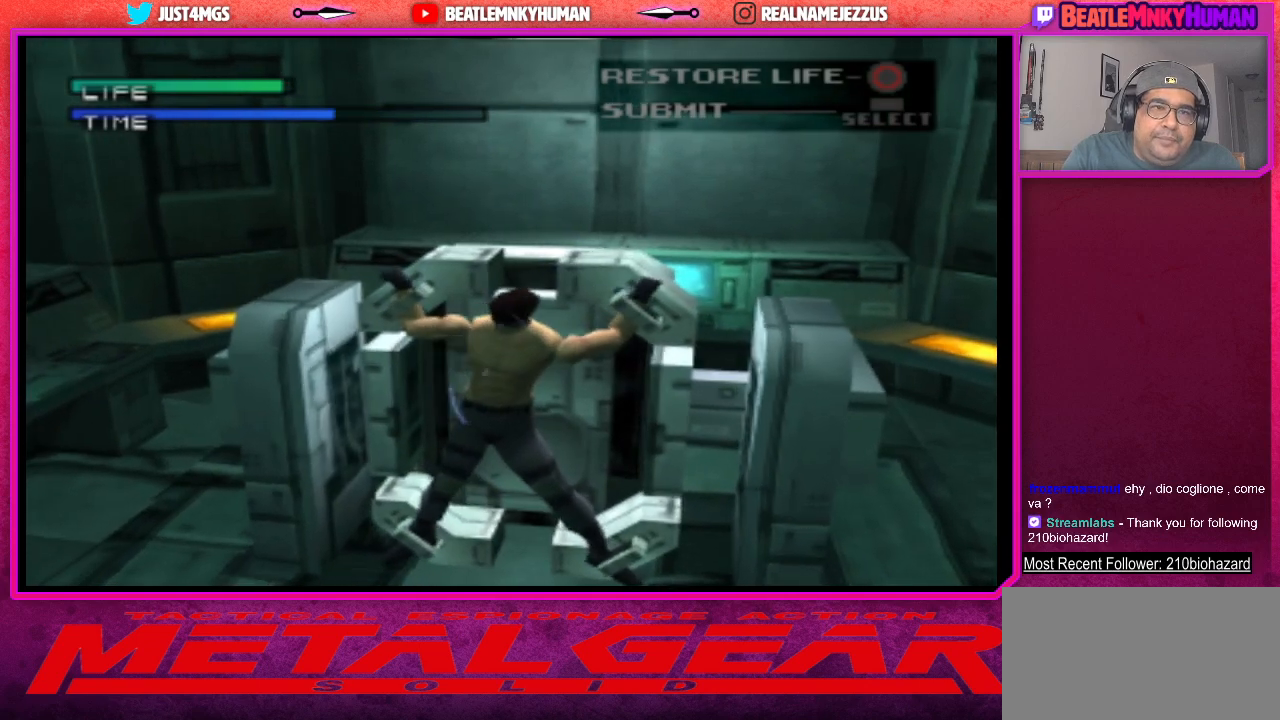
{"buttons": [], "left_stick": "center", "events": [[50, "CROSS", "up"], [100, "CROSS", "down"], [183, "CROSS", "up"], [250, "CROSS", "down"], [333, "CROSS", "up"], [383, "CROSS", "down"], [467, "CROSS", "up"]]}
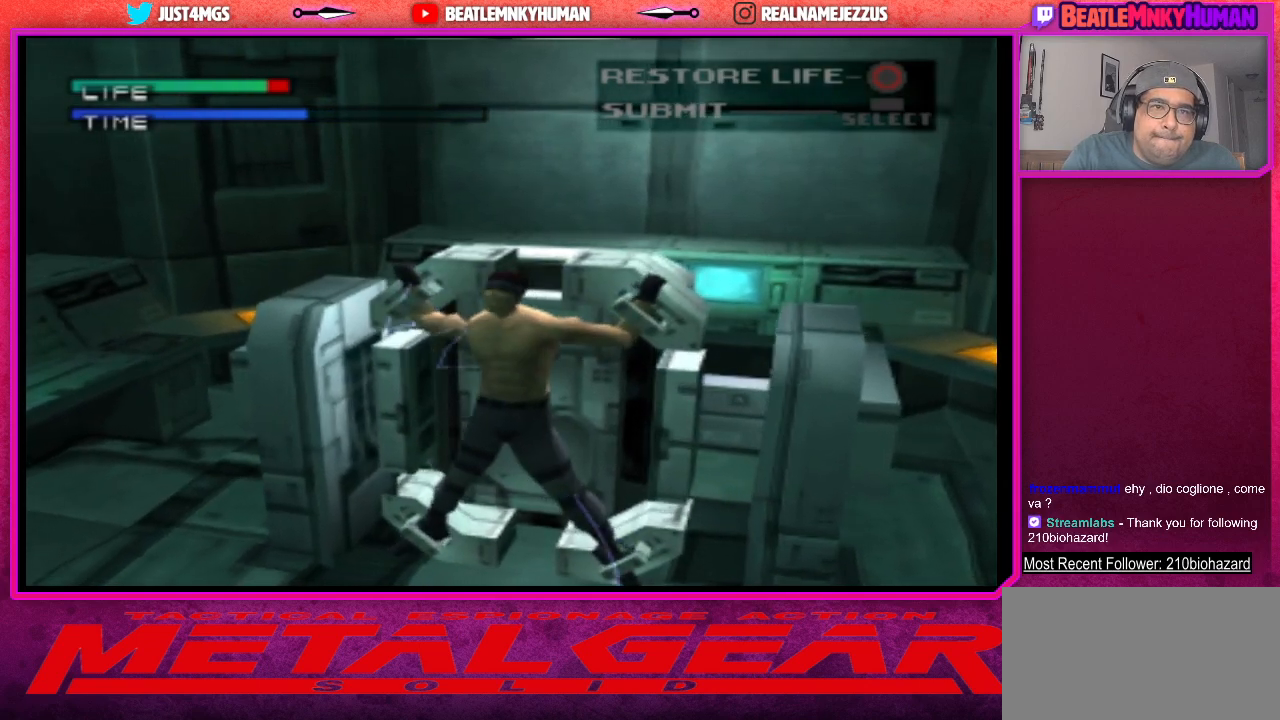
{"buttons": [], "left_stick": "center", "events": [[17, "CROSS", "down"], [83, "CROSS", "up"], [150, "CROSS", "down"], [217, "CROSS", "up"], [283, "CROSS", "down"], [367, "CROSS", "up"], [417, "CROSS", "down"], [500, "CROSS", "up"]]}
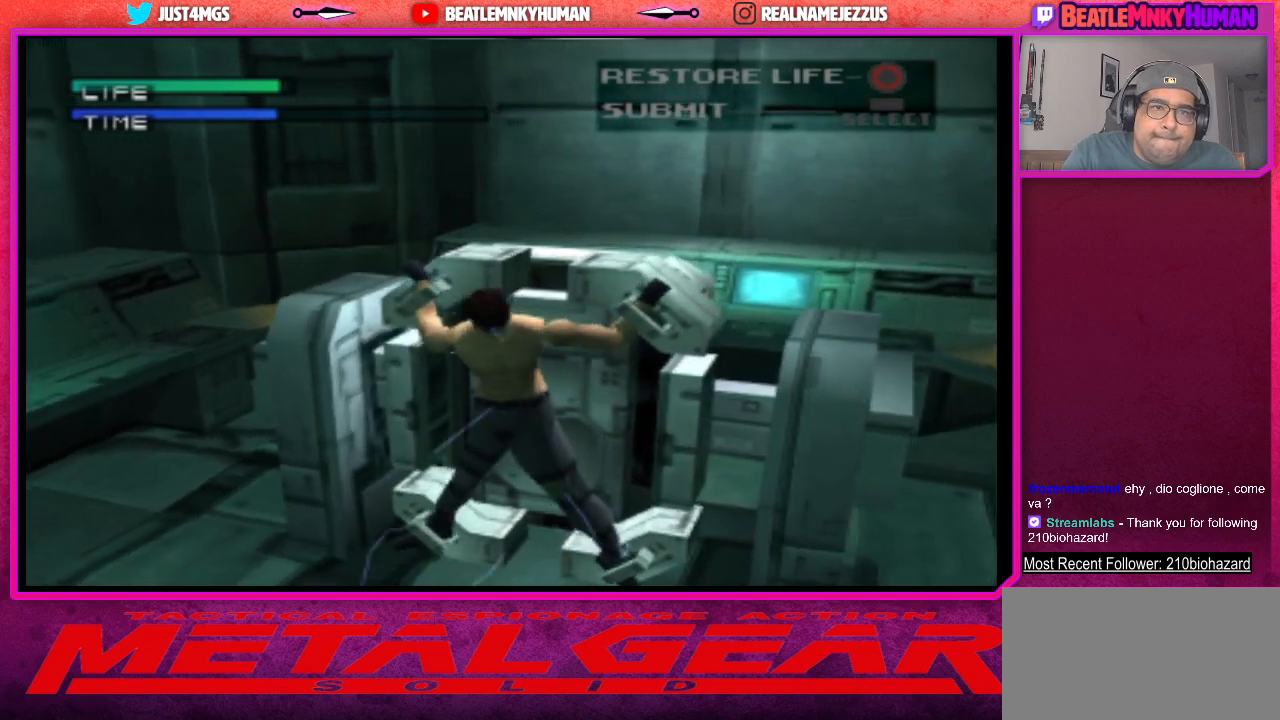
{"buttons": ["CROSS"], "left_stick": "center", "events": [[67, "CROSS", "down"], [133, "CROSS", "up"], [200, "CROSS", "down"], [267, "CROSS", "up"], [333, "CROSS", "down"], [400, "CROSS", "up"], [467, "CROSS", "down"]]}
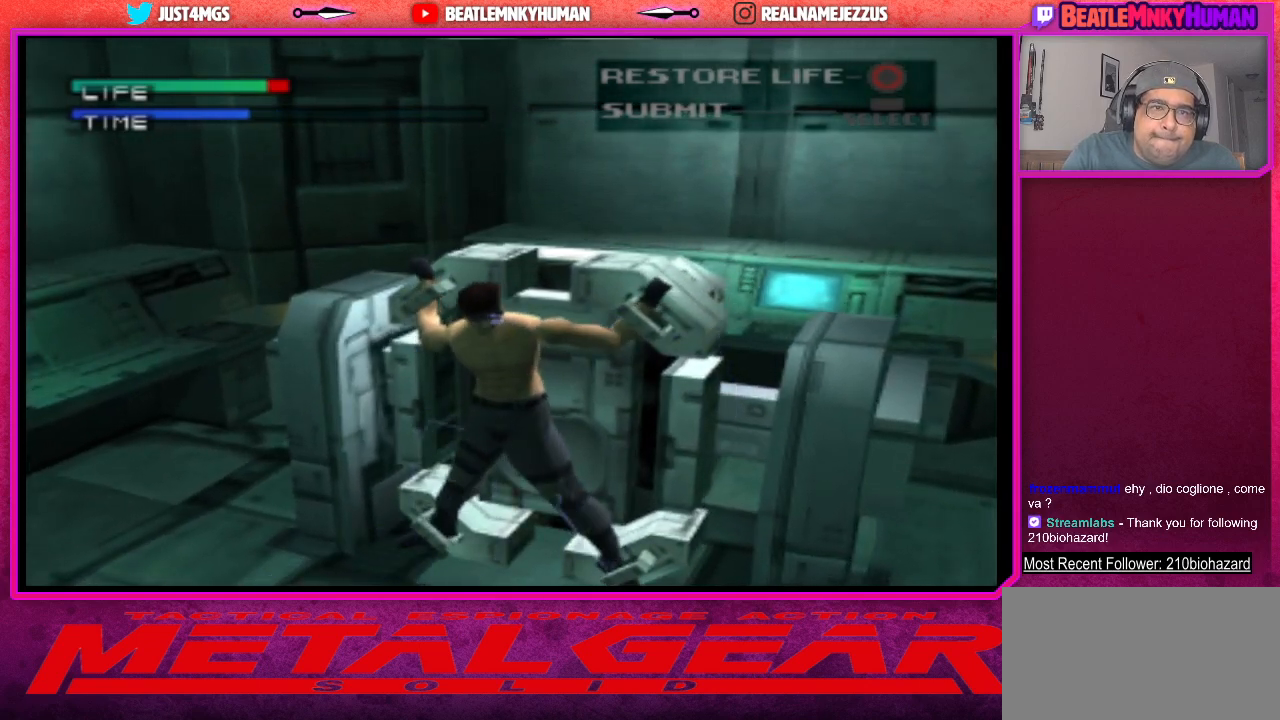
{"buttons": [], "left_stick": "center", "events": [[33, "CROSS", "up"], [100, "CROSS", "down"], [167, "CROSS", "up"], [233, "CROSS", "down"], [317, "CROSS", "up"], [367, "CROSS", "down"], [450, "CROSS", "up"]]}
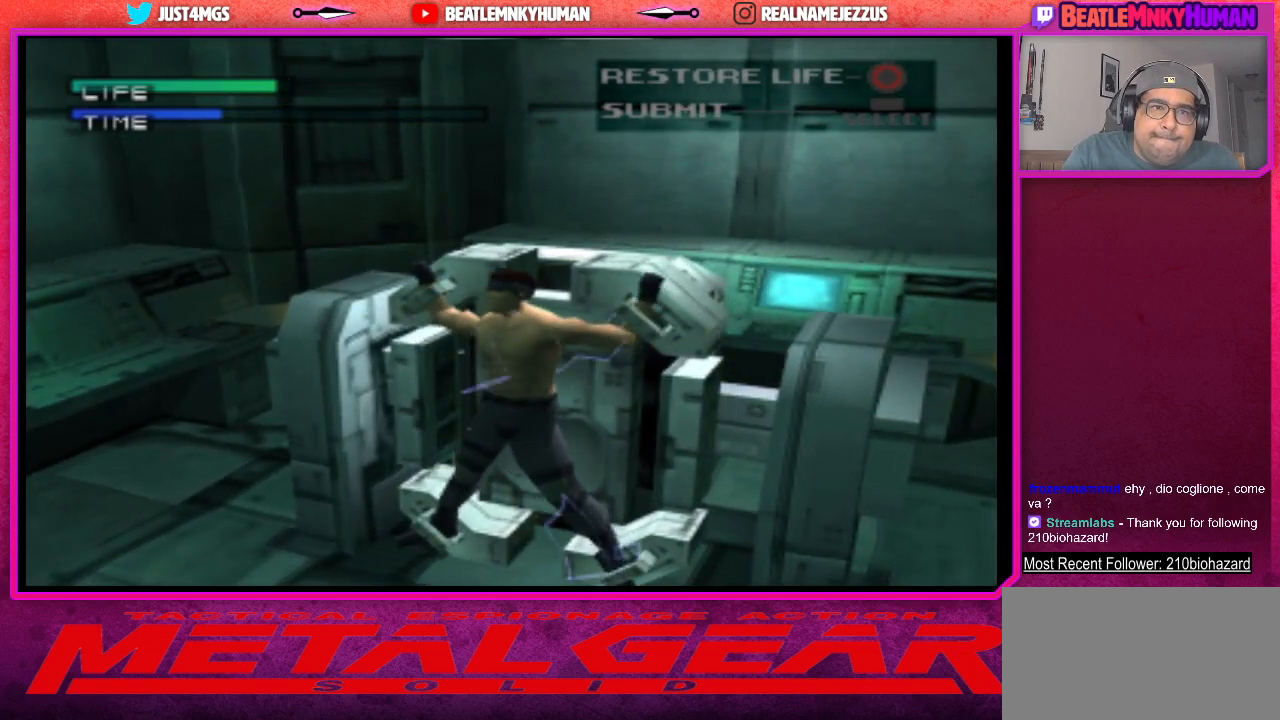
{"buttons": [], "left_stick": "center", "events": [[17, "CROSS", "down"], [83, "CROSS", "up"], [133, "CROSS", "down"], [200, "CROSS", "up"], [283, "CROSS", "down"], [333, "CROSS", "up"], [400, "CROSS", "down"], [483, "CROSS", "up"]]}
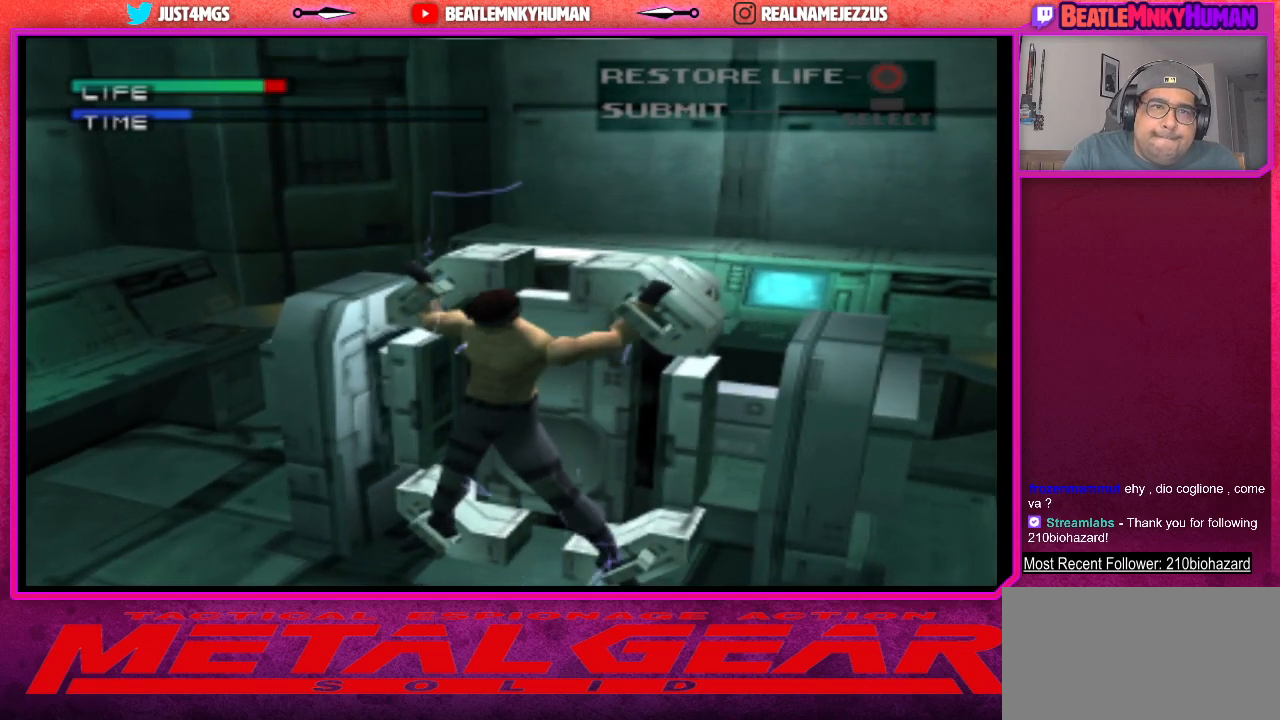
{"buttons": [], "left_stick": "center", "events": [[33, "CROSS", "down"], [117, "CROSS", "up"], [167, "CROSS", "down"], [233, "CROSS", "up"], [300, "CROSS", "down"], [367, "CROSS", "up"], [433, "CROSS", "down"], [500, "CROSS", "up"]]}
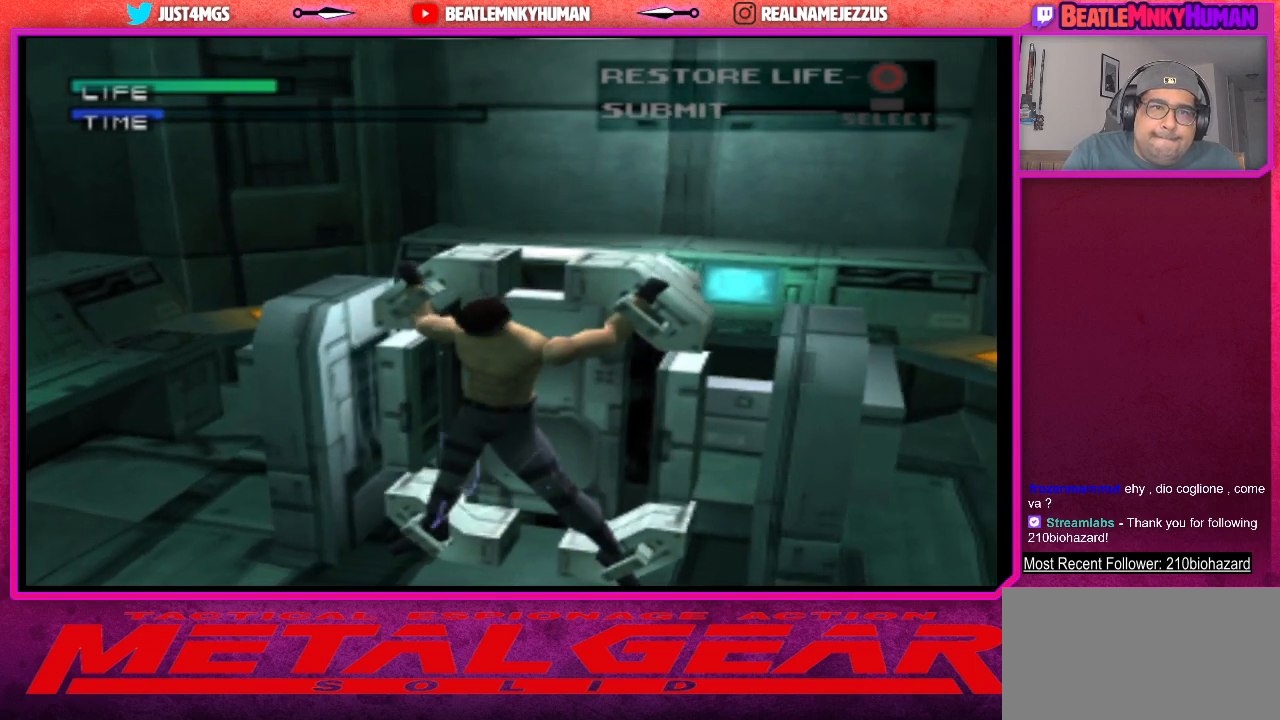
{"buttons": ["CROSS"], "left_stick": "center", "events": [[67, "CROSS", "down"], [133, "CROSS", "up"], [183, "CROSS", "down"], [250, "CROSS", "up"], [317, "CROSS", "down"], [383, "CROSS", "up"], [450, "CROSS", "down"]]}
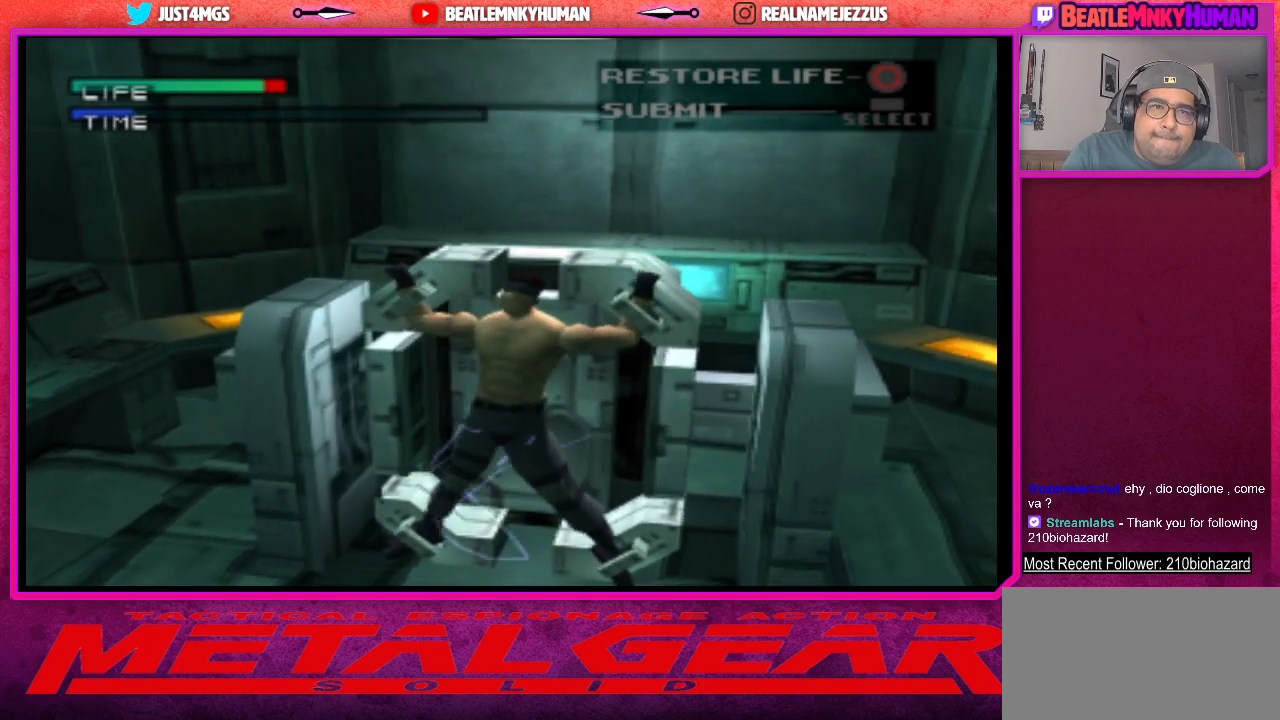
{"buttons": ["CROSS"], "left_stick": "center", "events": [[17, "CROSS", "up"], [100, "CROSS", "down"], [167, "CROSS", "up"], [233, "CROSS", "down"], [283, "CROSS", "up"], [350, "CROSS", "down"], [417, "CROSS", "up"], [483, "CROSS", "down"]]}
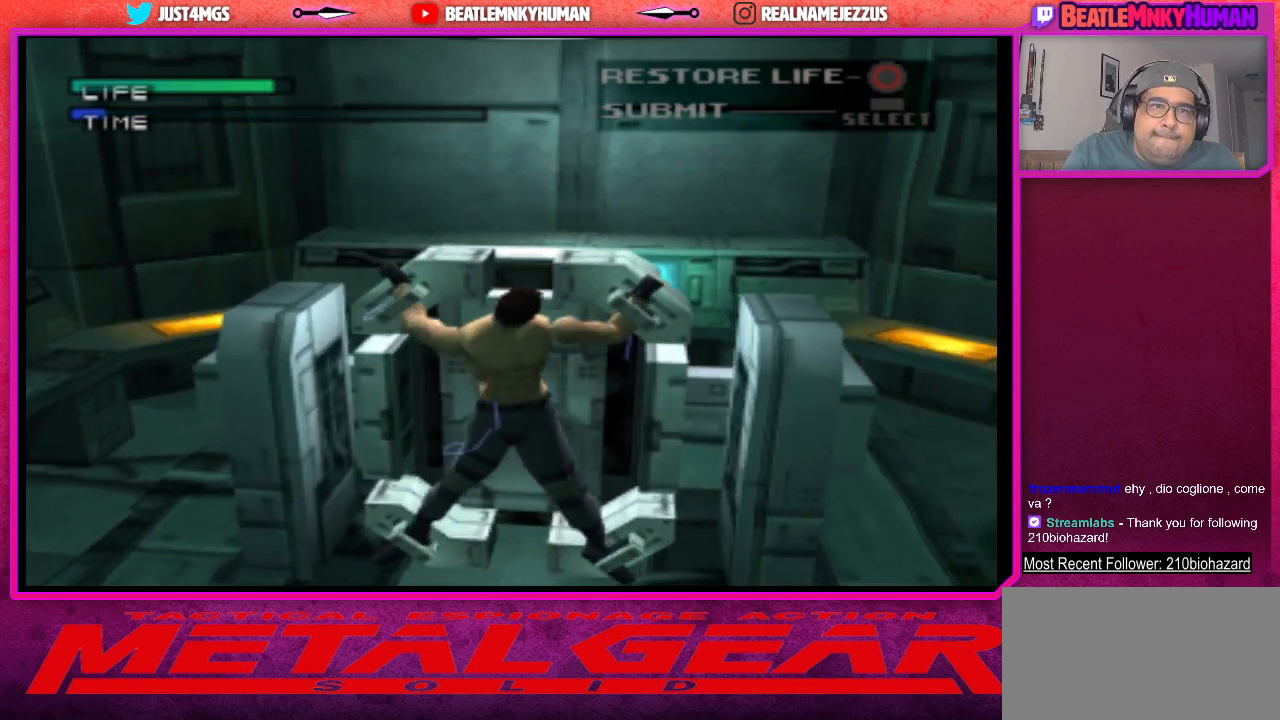
{"buttons": ["CROSS"], "left_stick": "center", "events": [[50, "CROSS", "up"], [100, "CROSS", "down"], [167, "CROSS", "up"], [233, "CROSS", "down"], [300, "CROSS", "up"], [367, "CROSS", "down"], [433, "CROSS", "up"], [483, "CROSS", "down"]]}
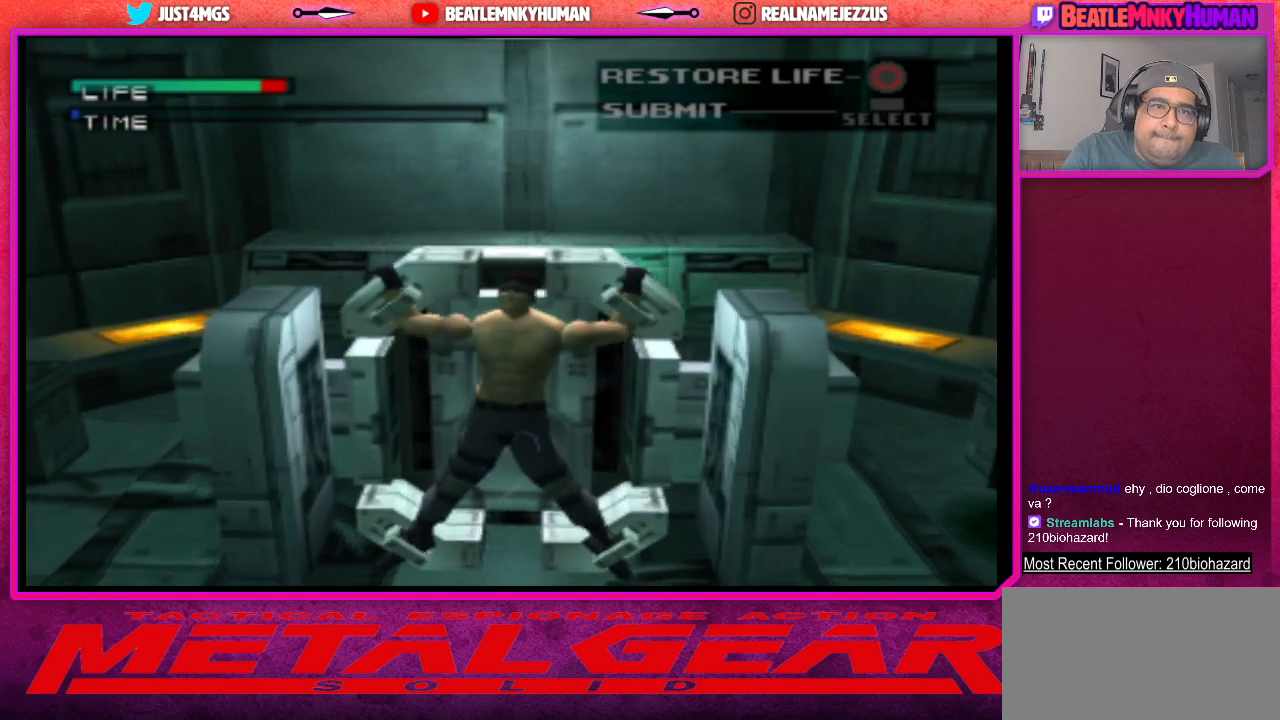
{"buttons": [], "left_stick": "center", "events": [[67, "CROSS", "up"], [133, "CROSS", "down"], [200, "CROSS", "up"], [267, "CROSS", "down"], [333, "CROSS", "up"], [400, "CROSS", "down"], [467, "CROSS", "up"]]}
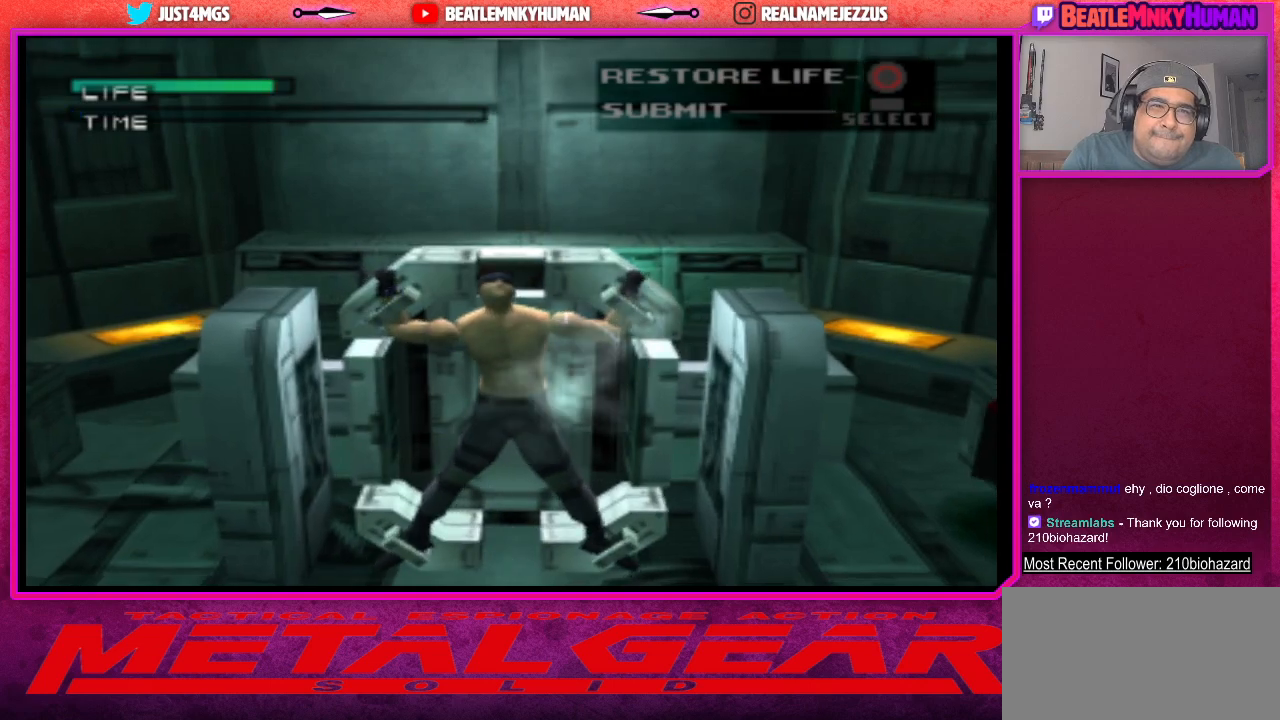
{"buttons": [], "left_stick": "center", "events": [[33, "CROSS", "down"], [83, "CROSS", "up"], [167, "CROSS", "down"], [233, "CROSS", "up"], [283, "CROSS", "down"], [350, "CROSS", "up"], [417, "CROSS", "down"], [483, "CROSS", "up"]]}
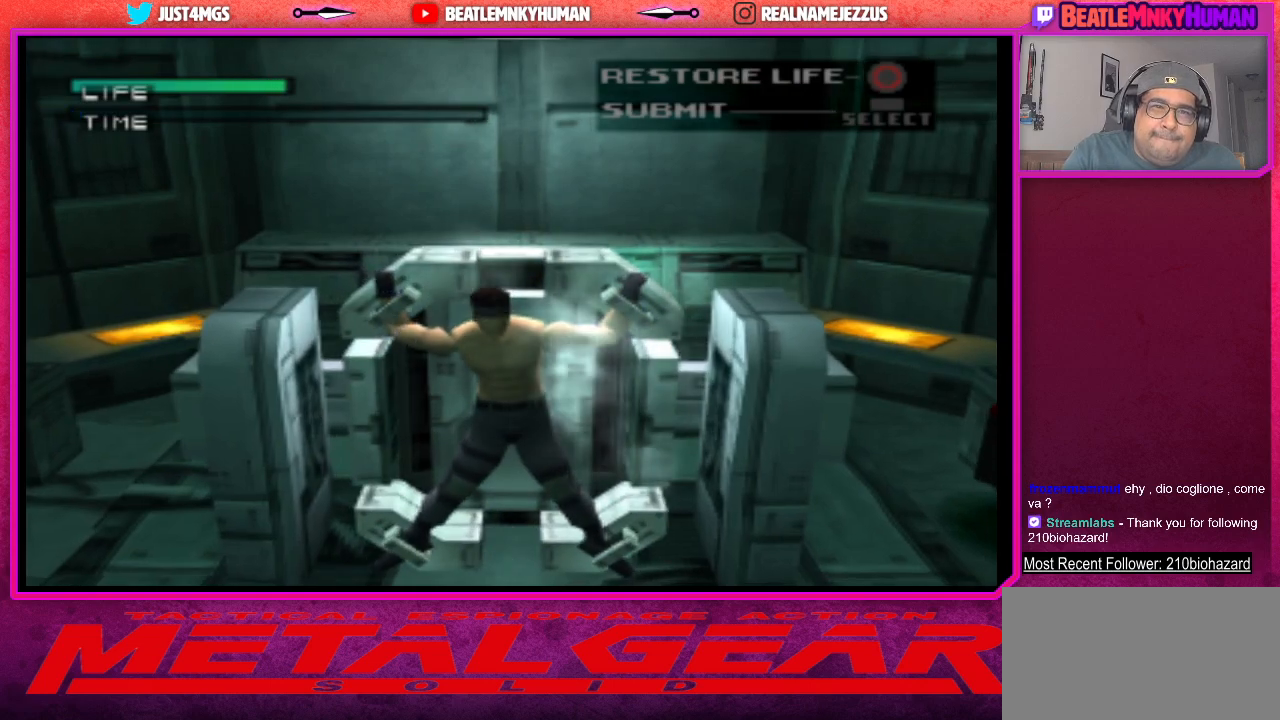
{"buttons": [], "left_stick": "center", "events": [[50, "CROSS", "down"], [133, "CROSS", "up"], [200, "CROSS", "down"], [267, "CROSS", "up"]]}
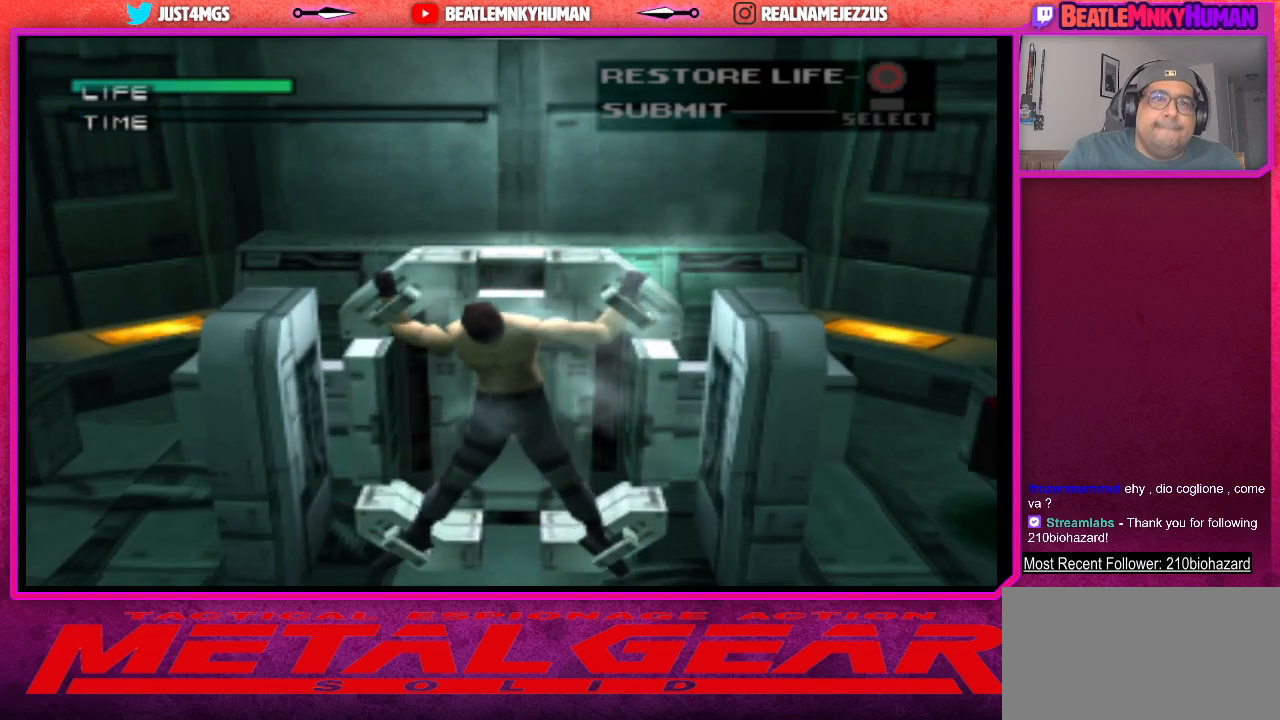
{"buttons": [], "left_stick": "center", "events": []}
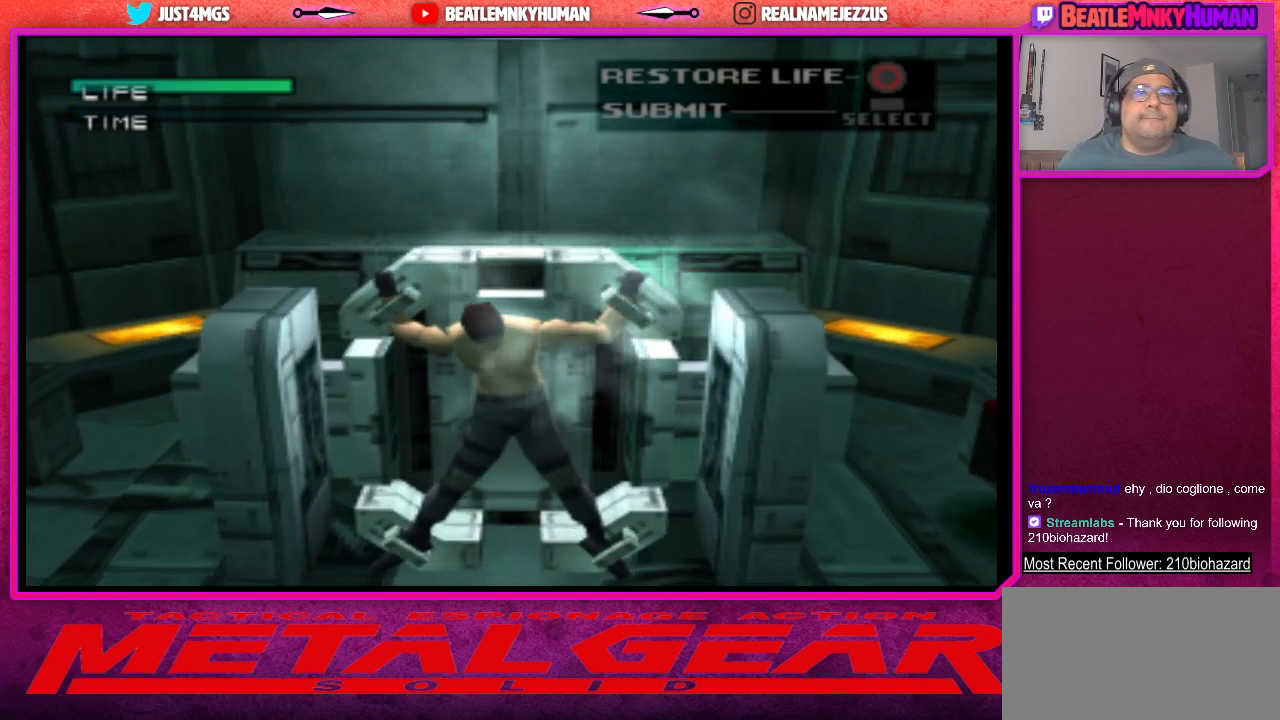
{"buttons": ["CROSS"], "left_stick": "center", "events": [[100, "CROSS", "down"], [250, "CROSS", "up"], [317, "CROSS", "down"]]}
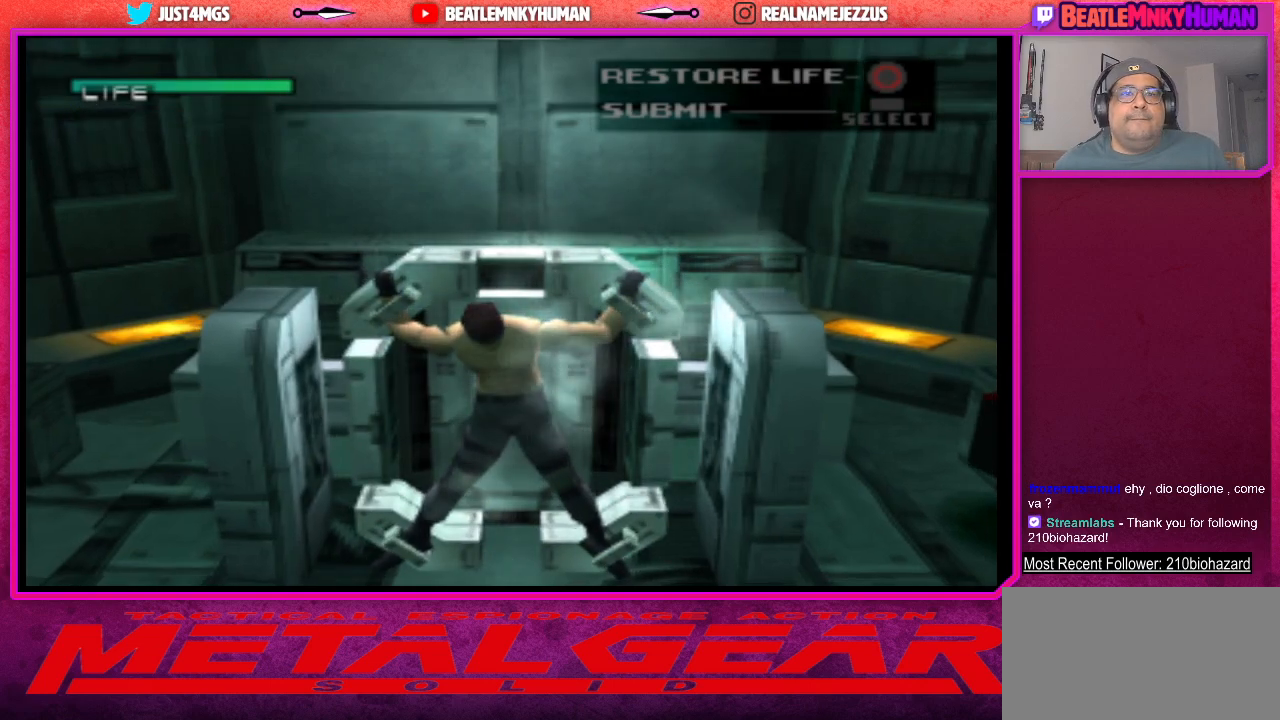
{"buttons": [], "left_stick": "center", "events": [[117, "CROSS", "up"], [133, "CROSS", "down"], [267, "CROSS", "up"], [367, "CROSS", "down"], [500, "CROSS", "up"]]}